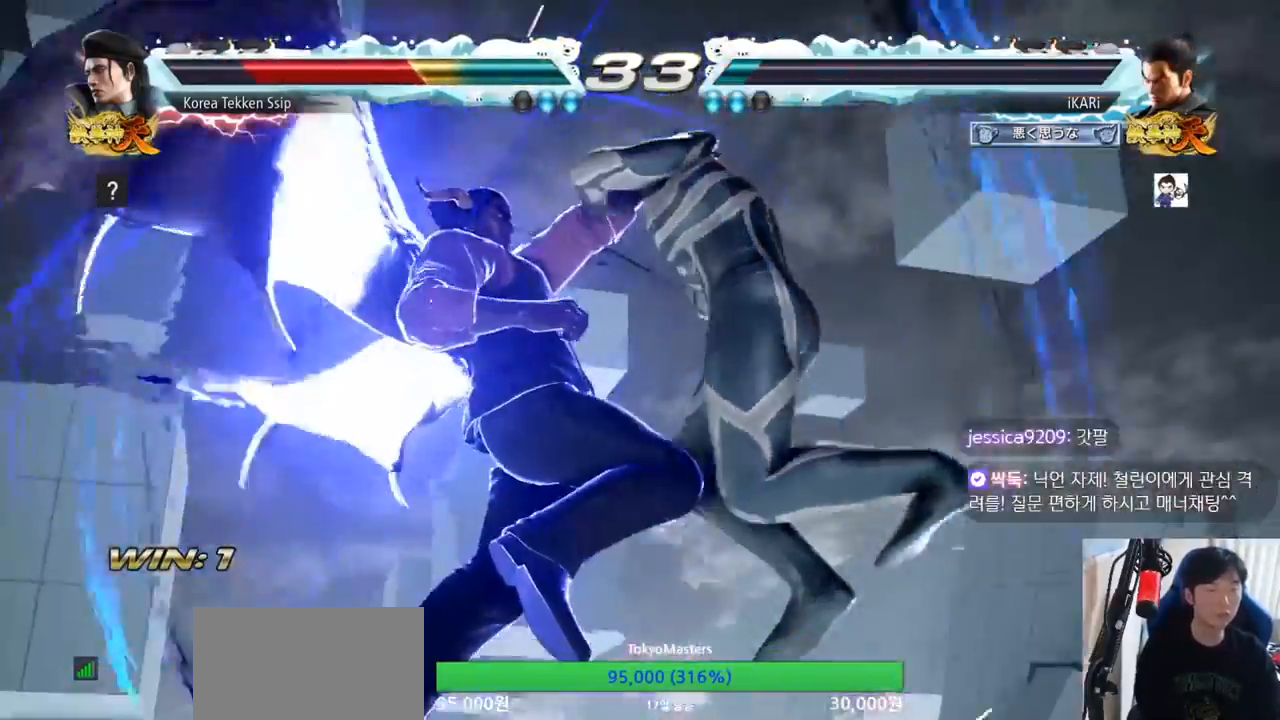
Gameplay with a controller (arcade stick); each line is a JSON object with the inputs held at the frame after it. "events" lists button and stick changes between this image and that frame as [ms after this image, input, new state], when the widget could be followed in between. Not read: L3 R3 TRIANGLE.
{"buttons": [], "left_stick": "center", "events": []}
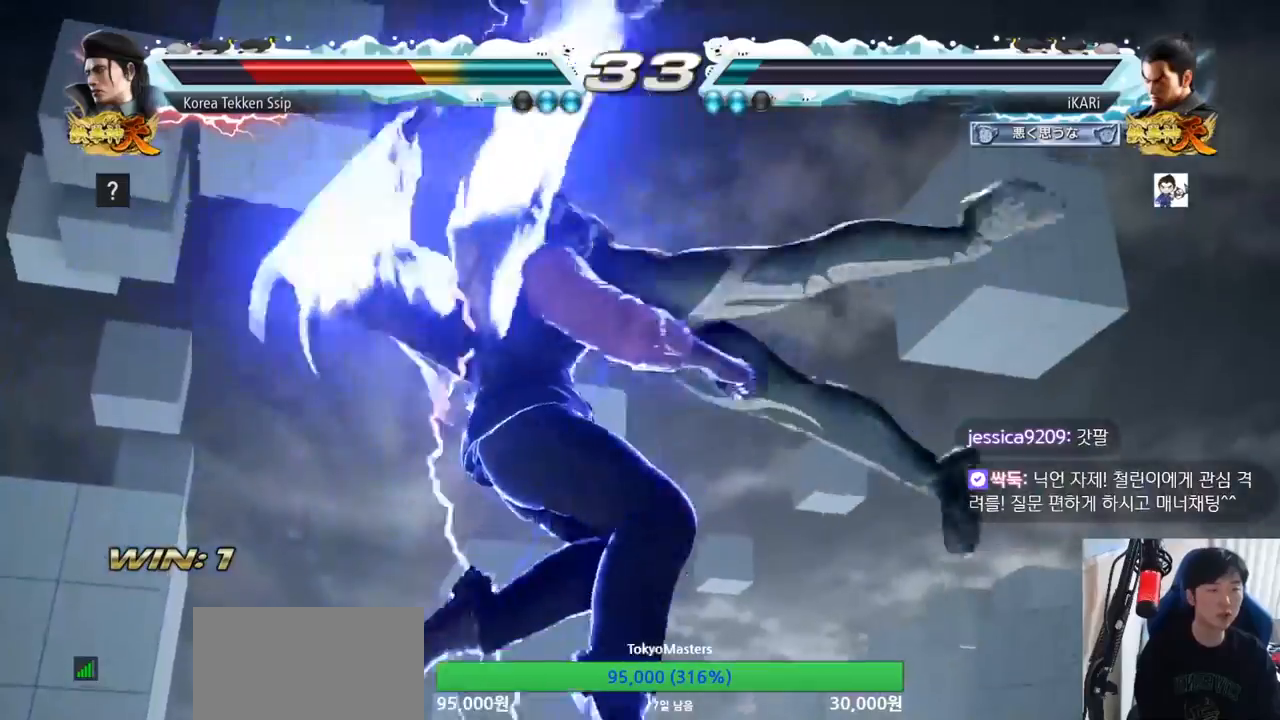
{"buttons": [], "left_stick": "center", "events": []}
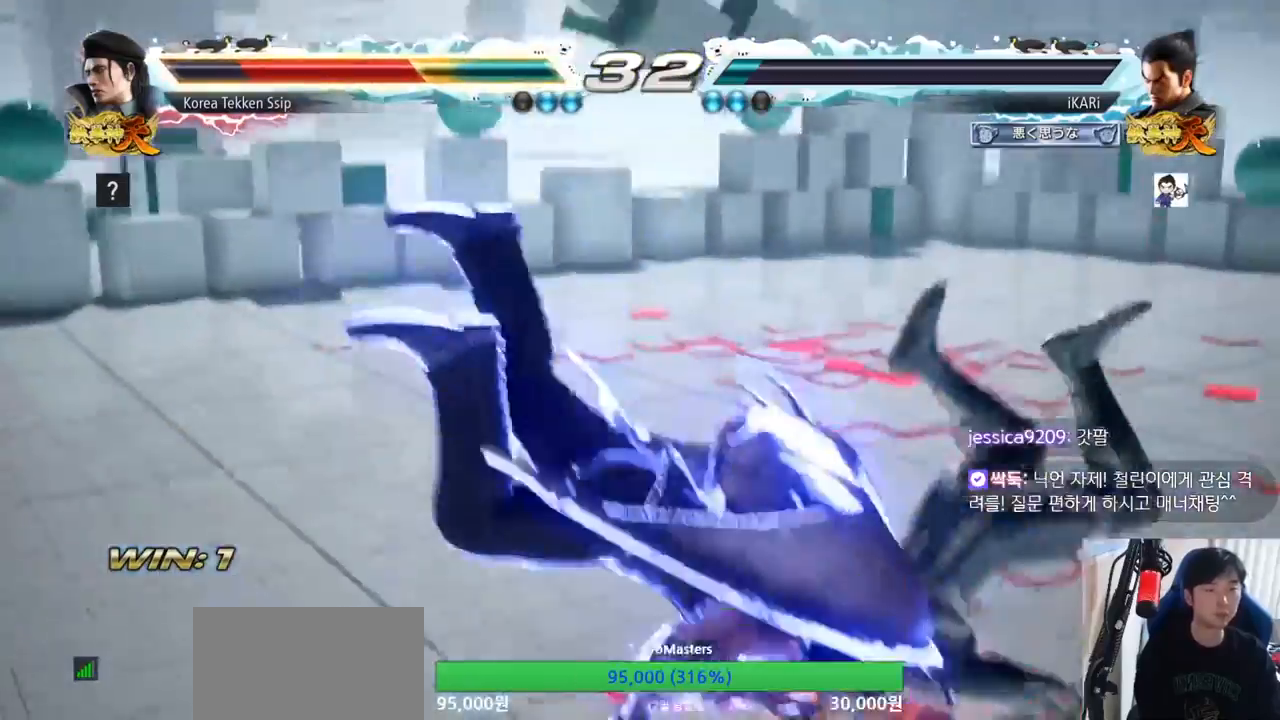
{"buttons": [], "left_stick": "center", "events": []}
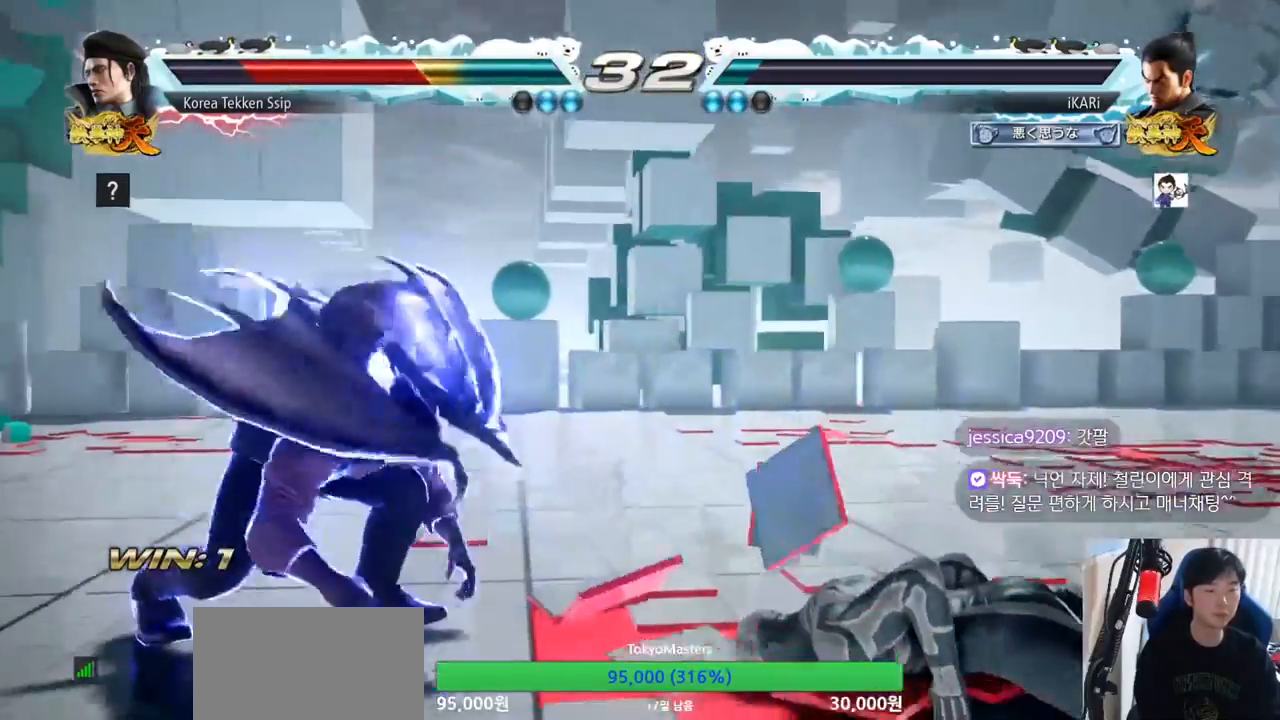
{"buttons": [], "left_stick": "down", "events": [[117, "left_stick", "right"], [184, "left_stick", "center"], [234, "left_stick", "right"], [284, "left_stick", "center"], [401, "left_stick", "right"], [484, "left_stick", "down"]]}
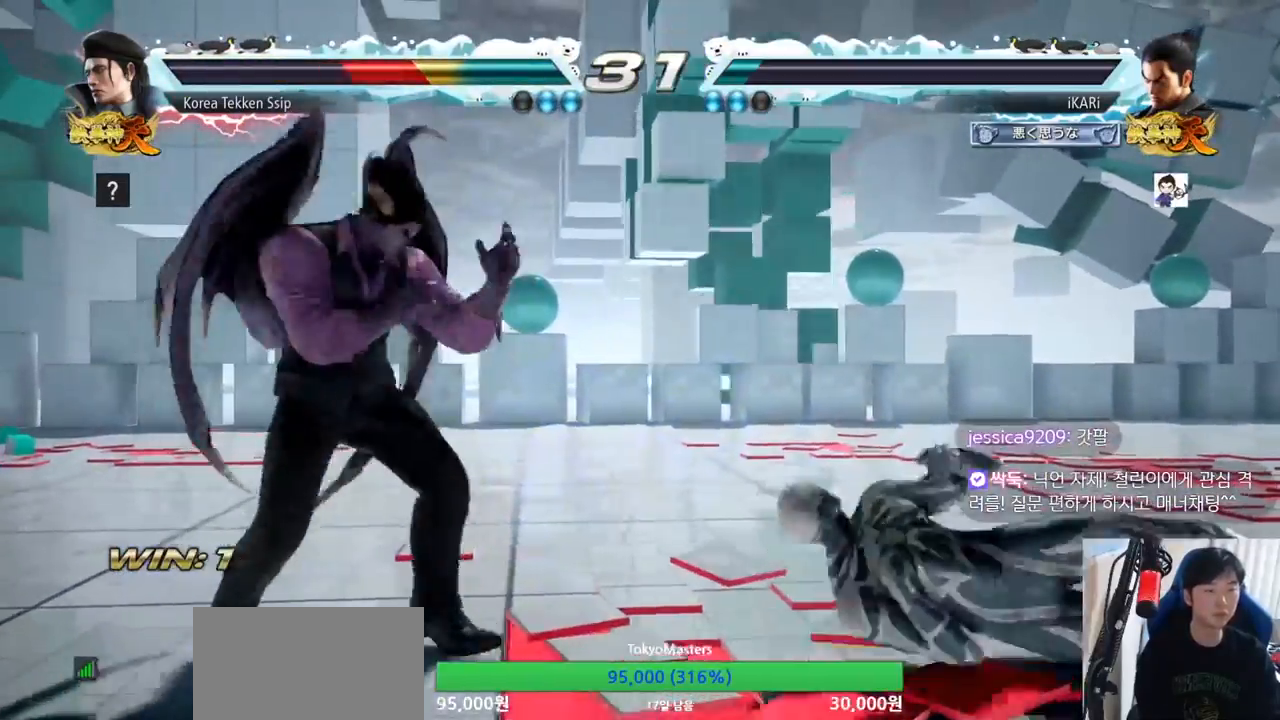
{"buttons": [], "left_stick": "down-right", "events": [[67, "left_stick", "center"], [200, "left_stick", "right"], [267, "left_stick", "center"], [334, "left_stick", "right"], [417, "left_stick", "down"], [467, "left_stick", "down-right"]]}
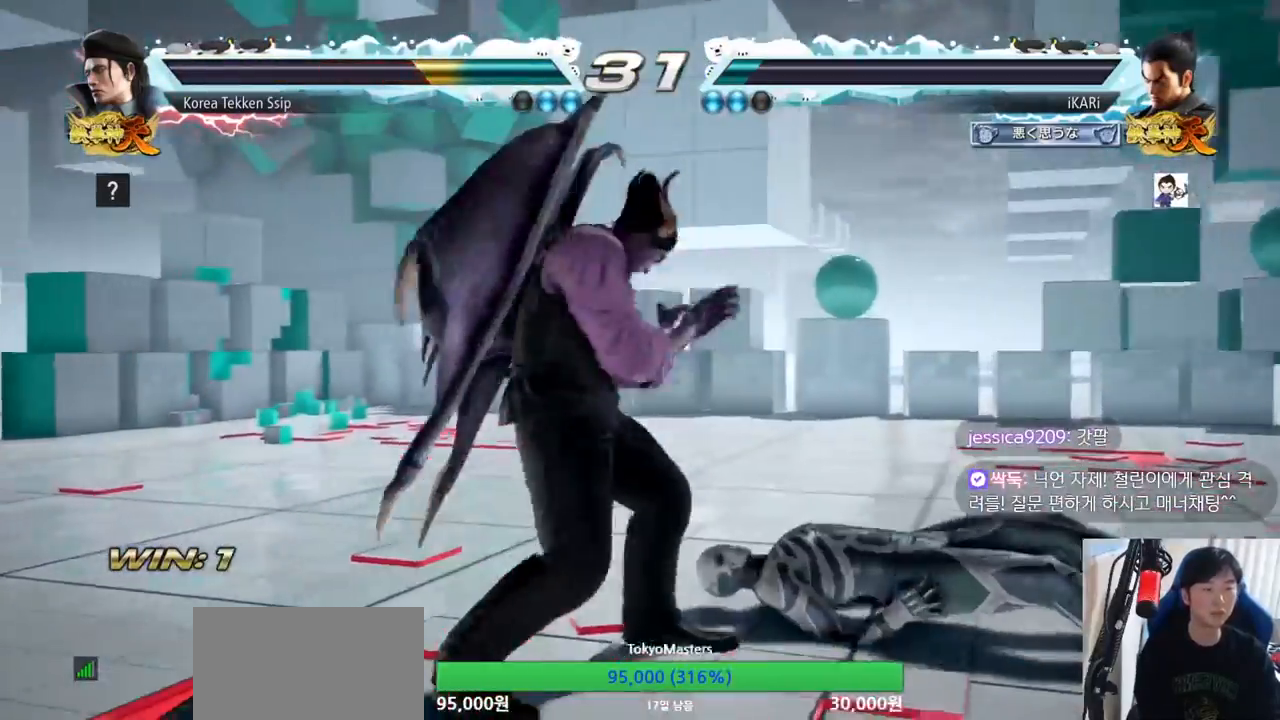
{"buttons": [], "left_stick": "center", "events": [[34, "CIRCLE", "down"], [117, "CIRCLE", "up"], [184, "left_stick", "center"]]}
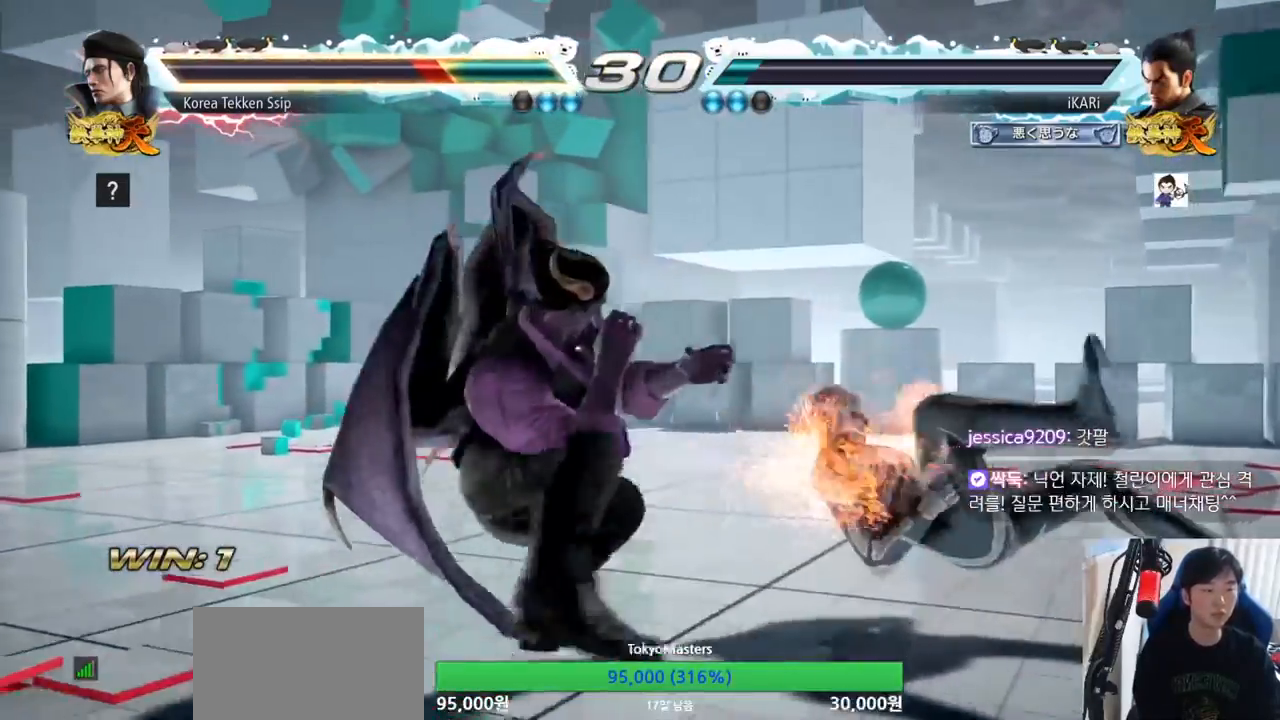
{"buttons": [], "left_stick": "center", "events": [[317, "left_stick", "up"], [367, "left_stick", "center"]]}
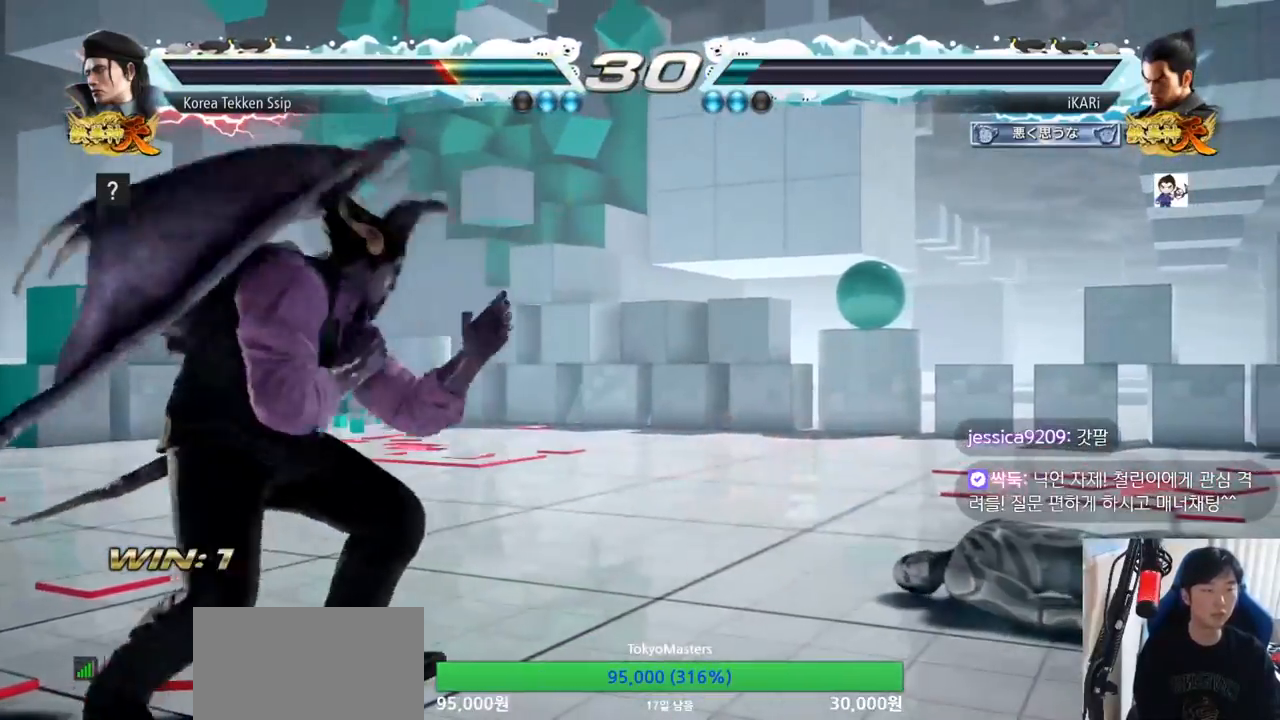
{"buttons": [], "left_stick": "right", "events": [[167, "left_stick", "left"], [301, "left_stick", "center"], [501, "left_stick", "right"]]}
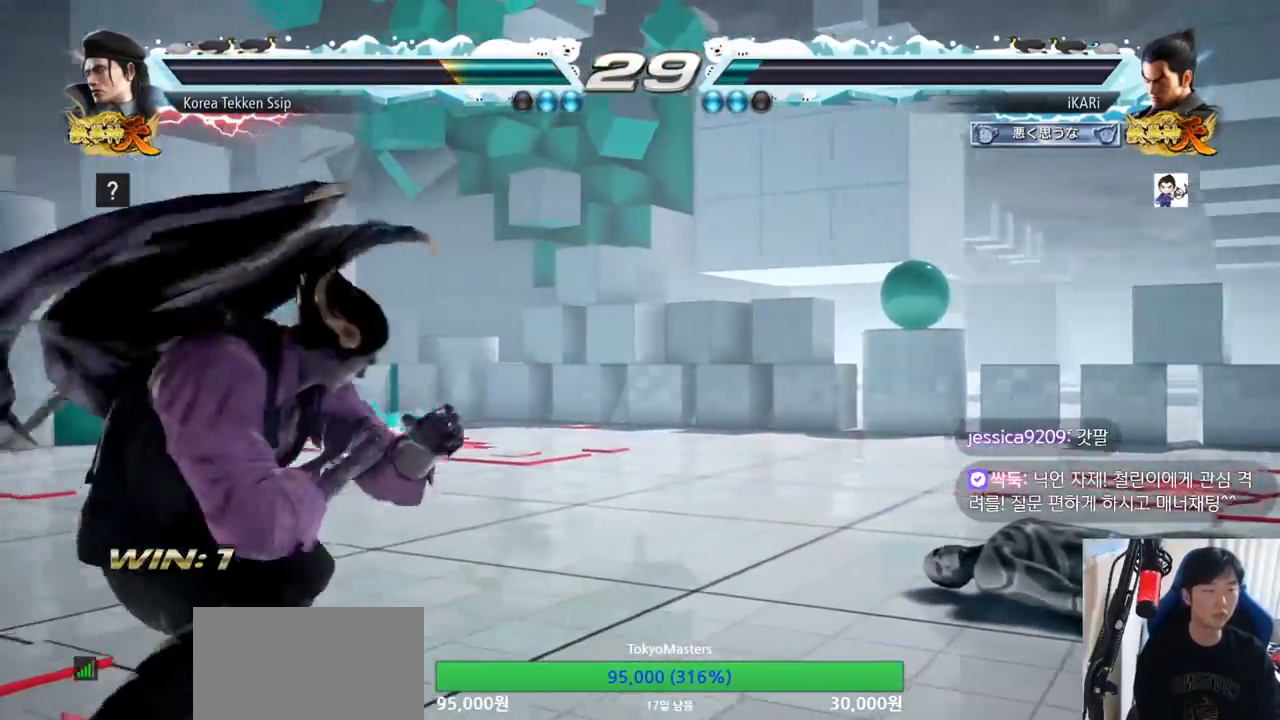
{"buttons": [], "left_stick": "center", "events": [[50, "left_stick", "center"], [133, "left_stick", "left"], [183, "left_stick", "center"], [233, "left_stick", "left"], [300, "left_stick", "center"]]}
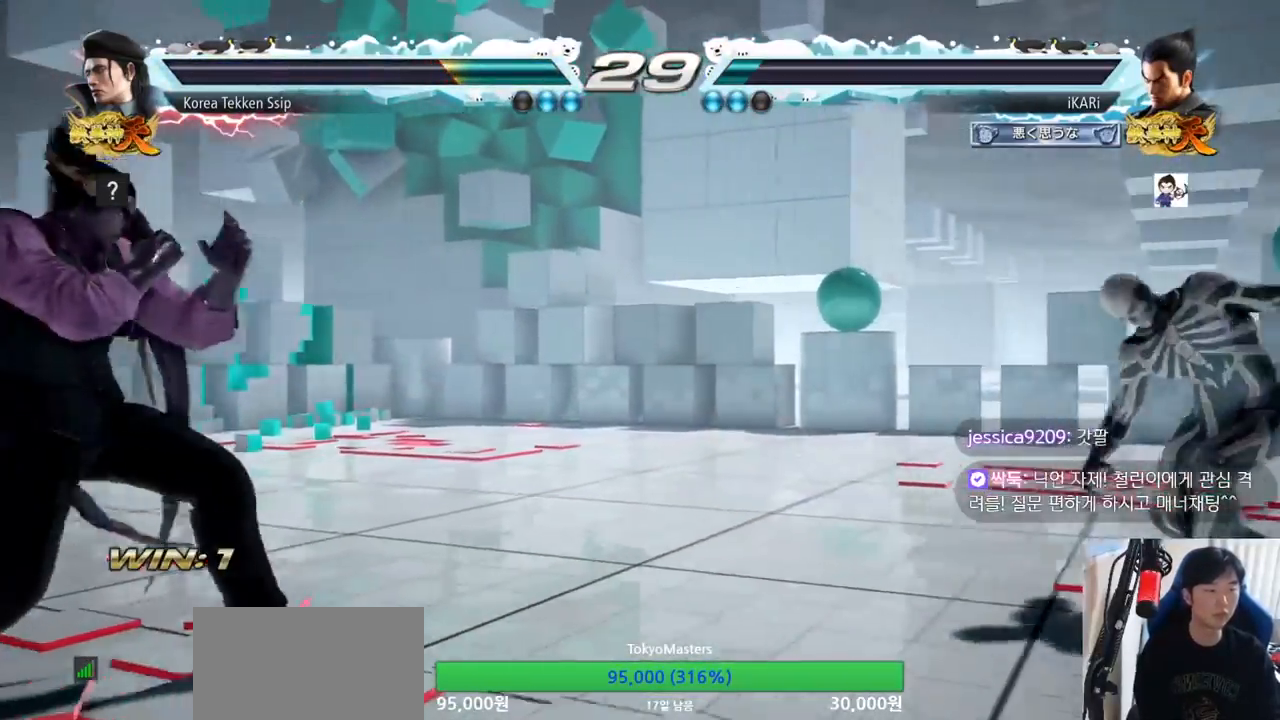
{"buttons": [], "left_stick": "center", "events": [[301, "left_stick", "left"], [384, "left_stick", "center"]]}
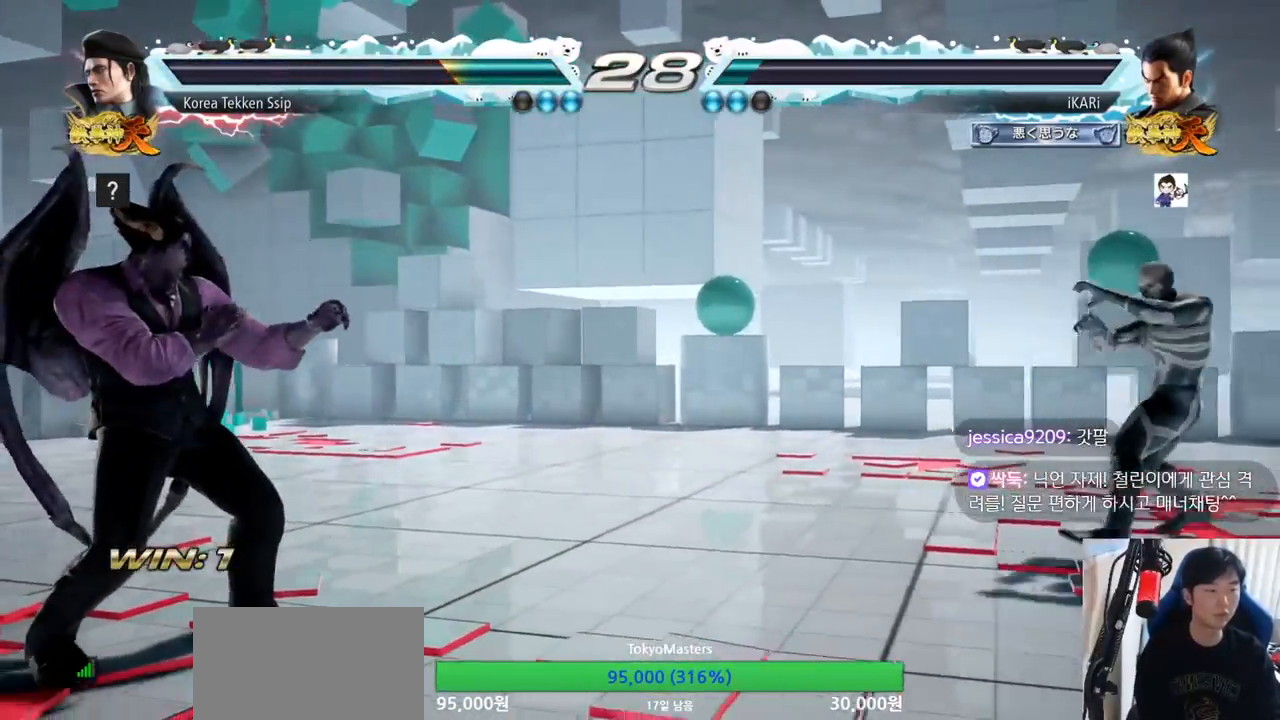
{"buttons": [], "left_stick": "center", "events": [[17, "SQUARE", "down"], [150, "SQUARE", "up"]]}
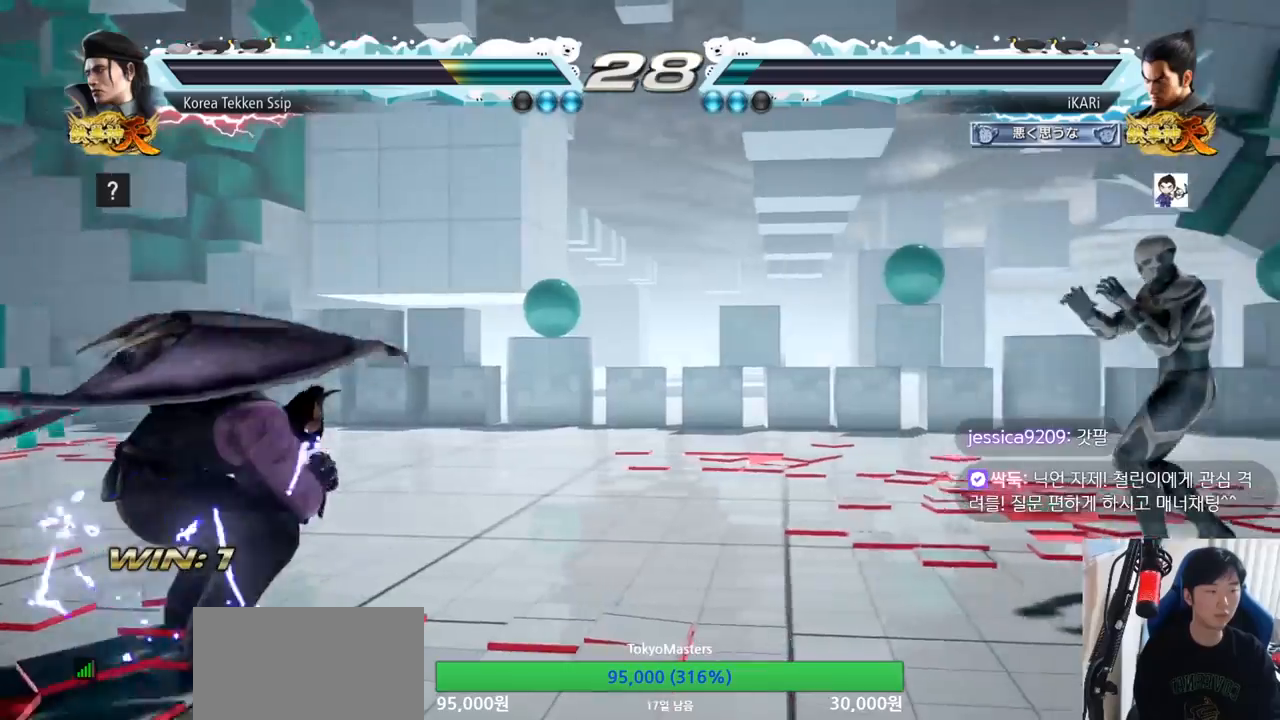
{"buttons": [], "left_stick": "left", "events": [[117, "left_stick", "left"]]}
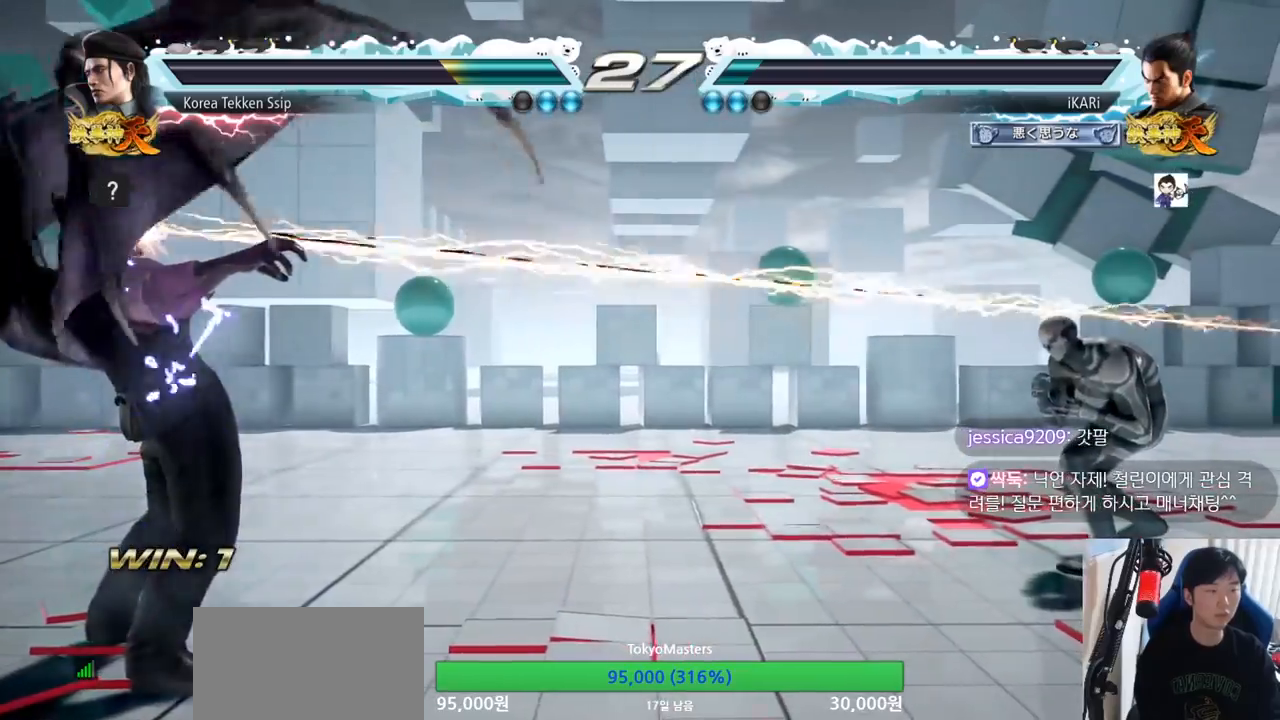
{"buttons": [], "left_stick": "center", "events": [[317, "left_stick", "center"]]}
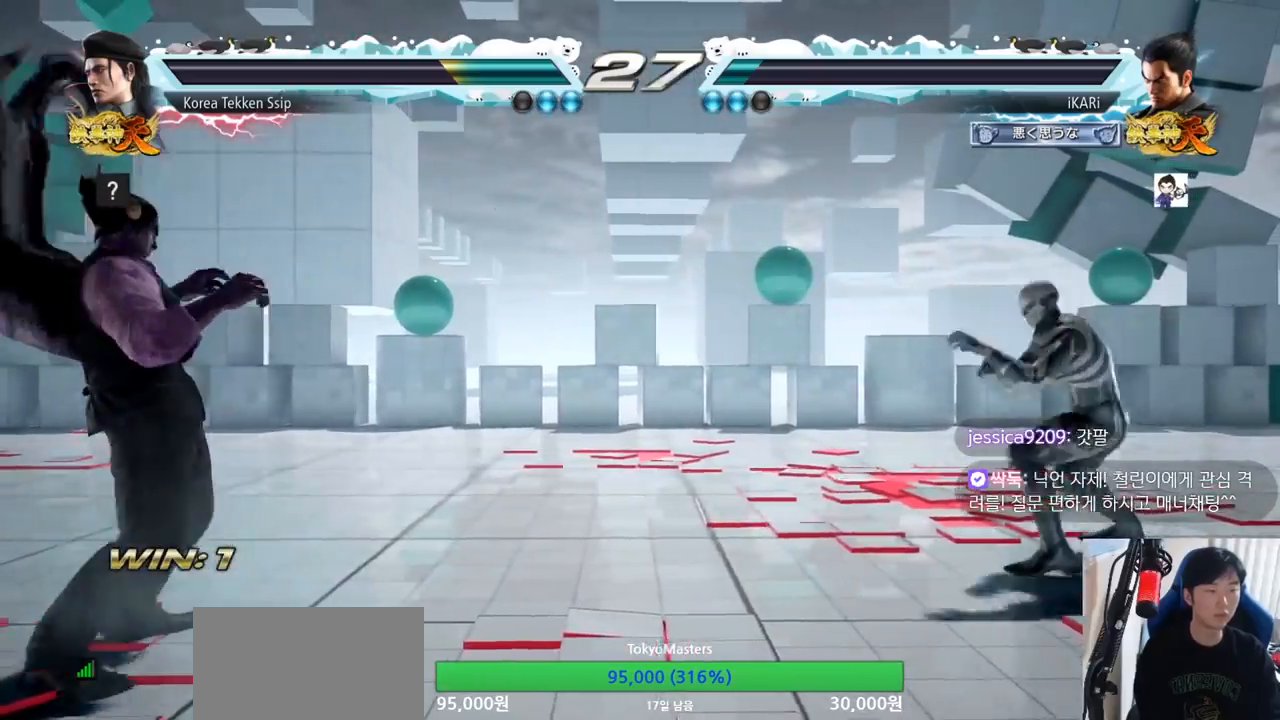
{"buttons": [], "left_stick": "center", "events": [[16, "left_stick", "right"], [66, "left_stick", "center"], [150, "left_stick", "right"], [333, "left_stick", "center"]]}
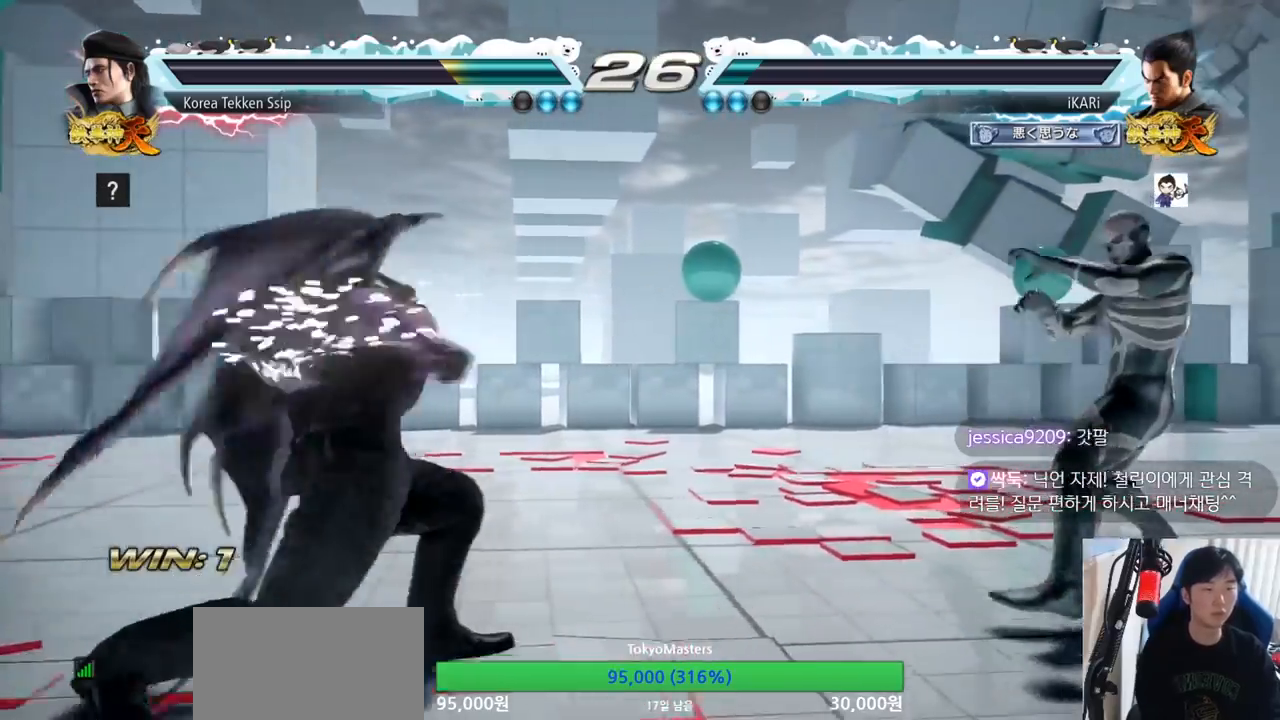
{"buttons": [], "left_stick": "center", "events": [[50, "left_stick", "left"], [134, "left_stick", "center"]]}
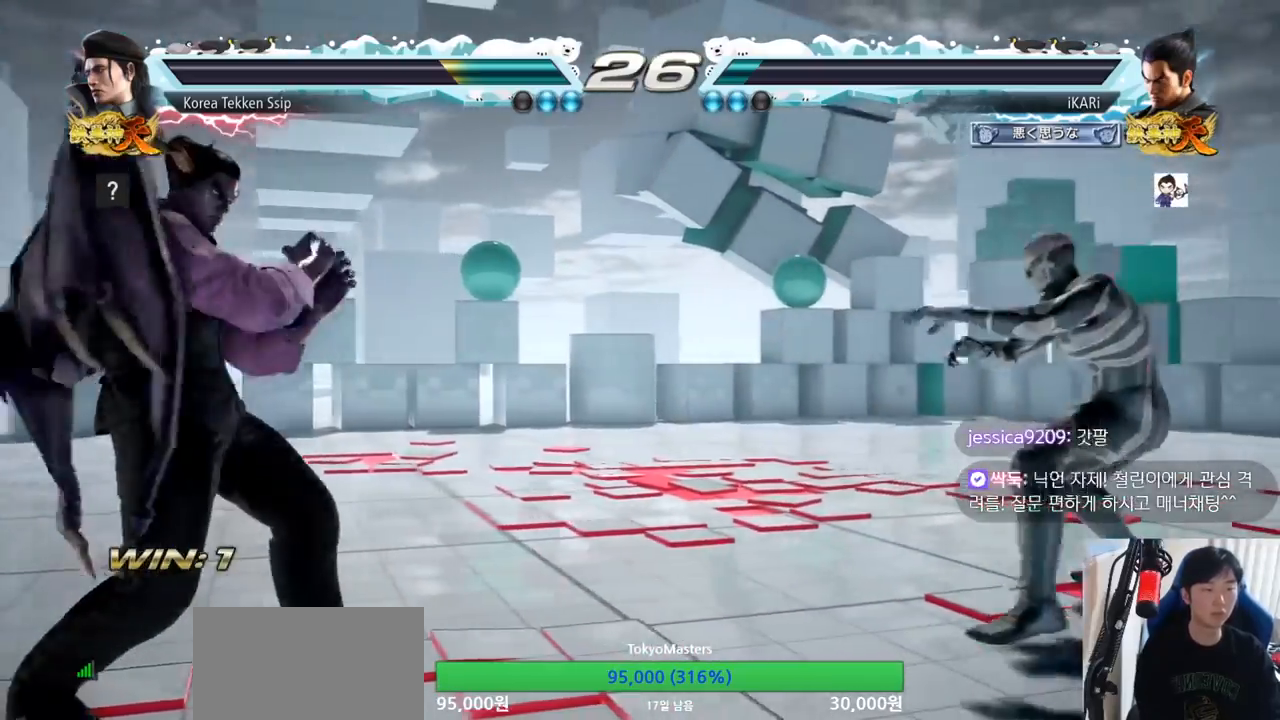
{"buttons": [], "left_stick": "center", "events": [[417, "left_stick", "right"], [467, "left_stick", "center"]]}
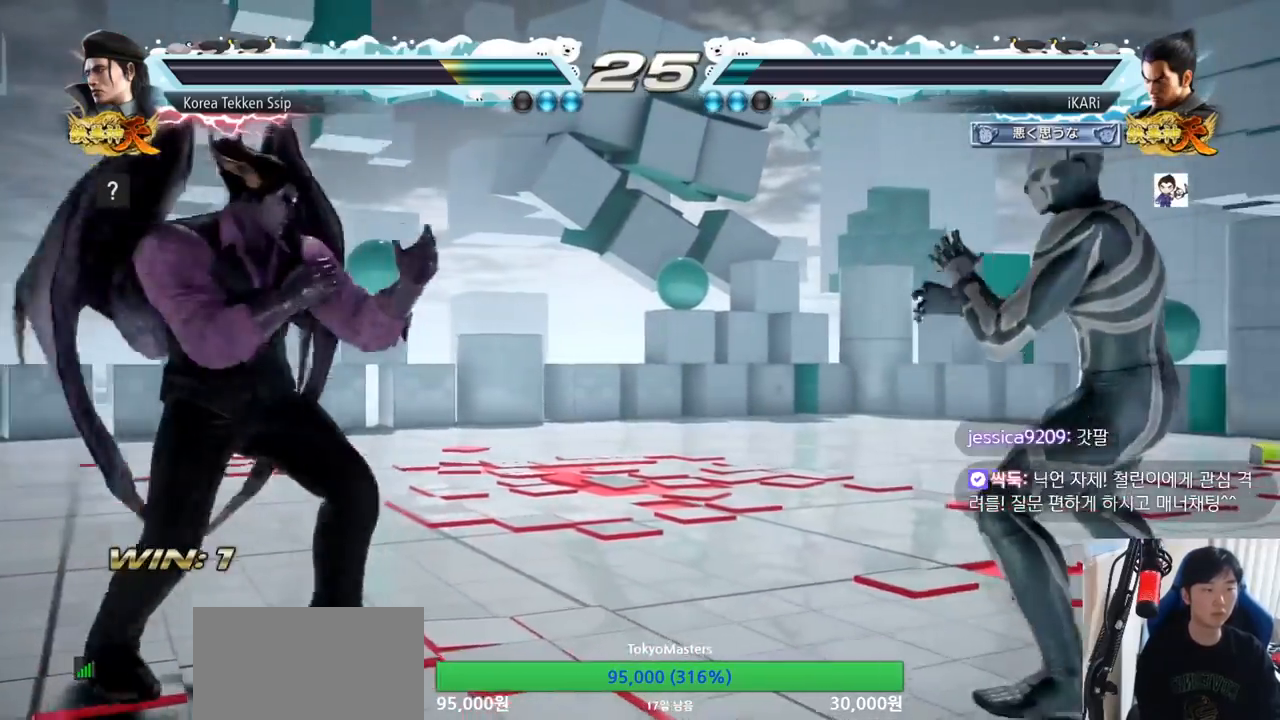
{"buttons": [], "left_stick": "center", "events": [[17, "left_stick", "right"], [134, "left_stick", "down"], [217, "left_stick", "right"], [284, "left_stick", "center"]]}
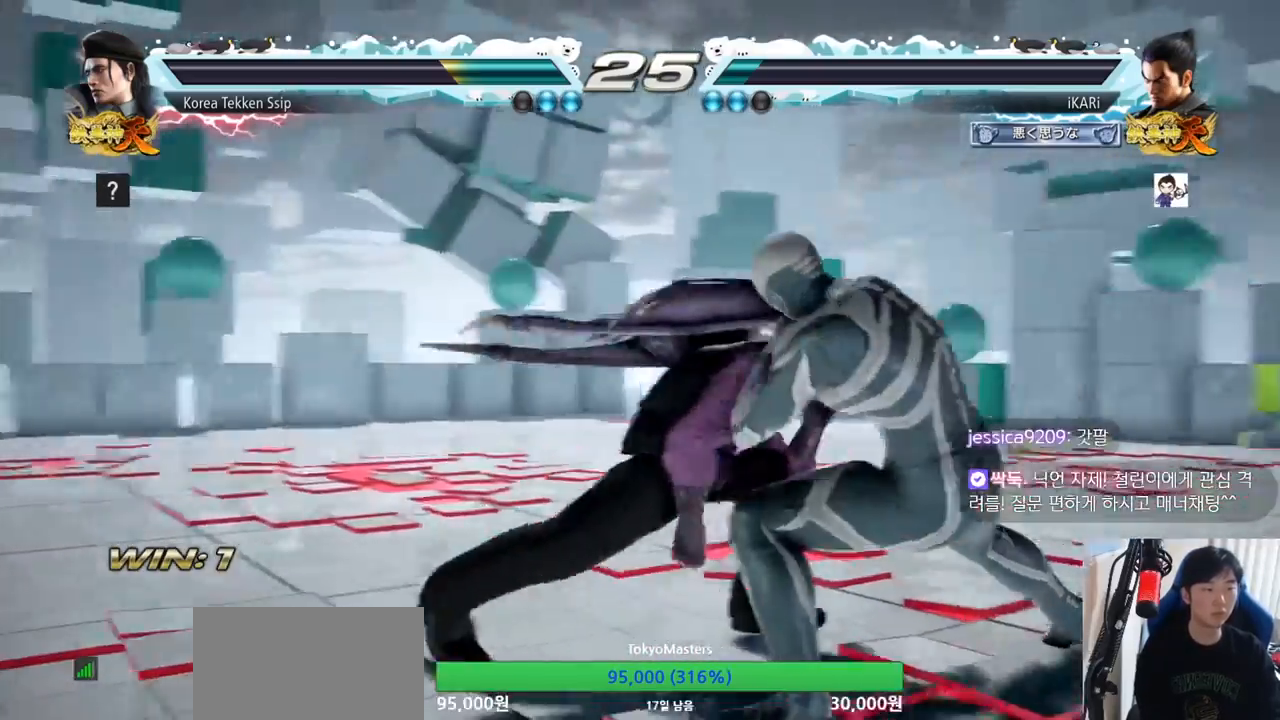
{"buttons": [], "left_stick": "left", "events": [[283, "left_stick", "left"]]}
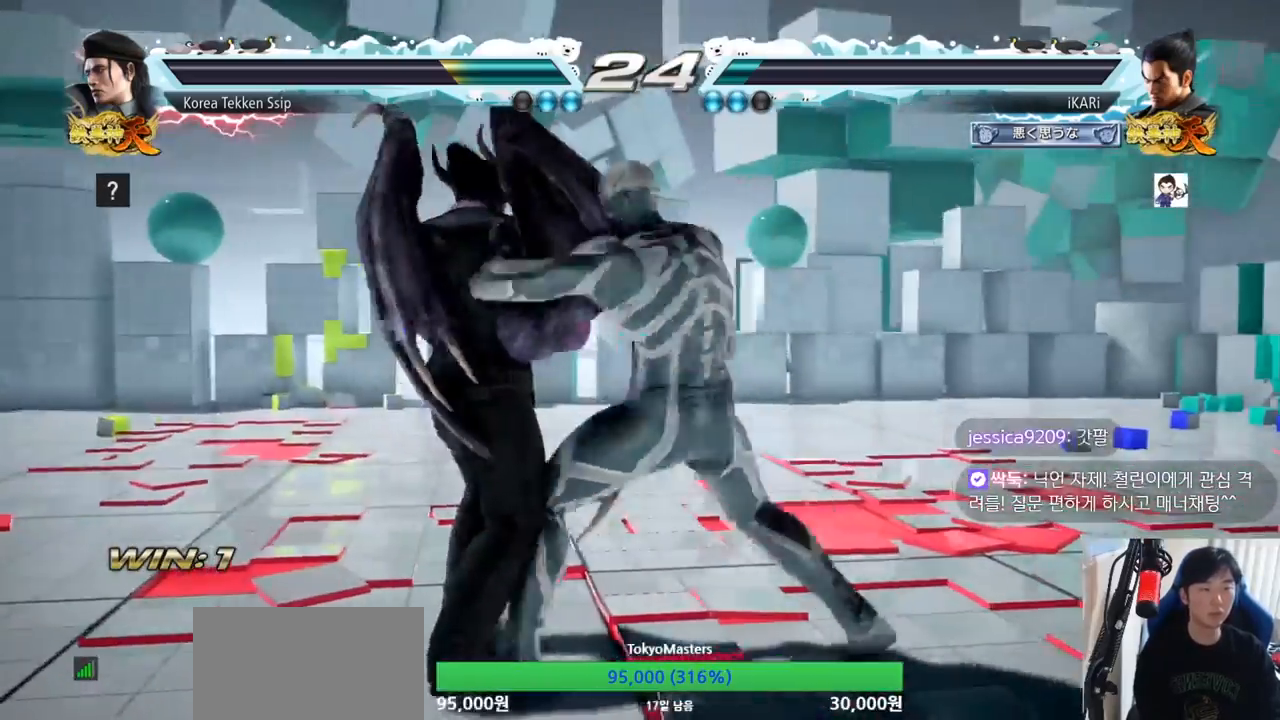
{"buttons": [], "left_stick": "left", "events": []}
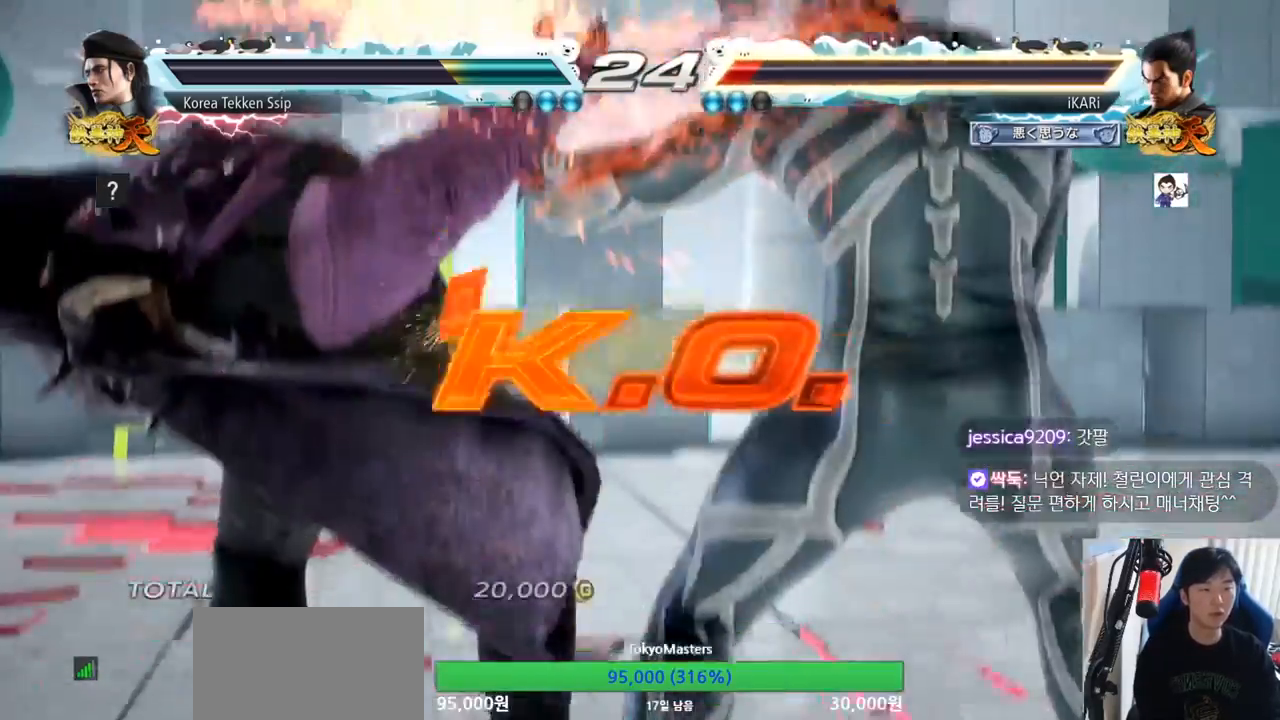
{"buttons": [], "left_stick": "center", "events": [[150, "left_stick", "center"]]}
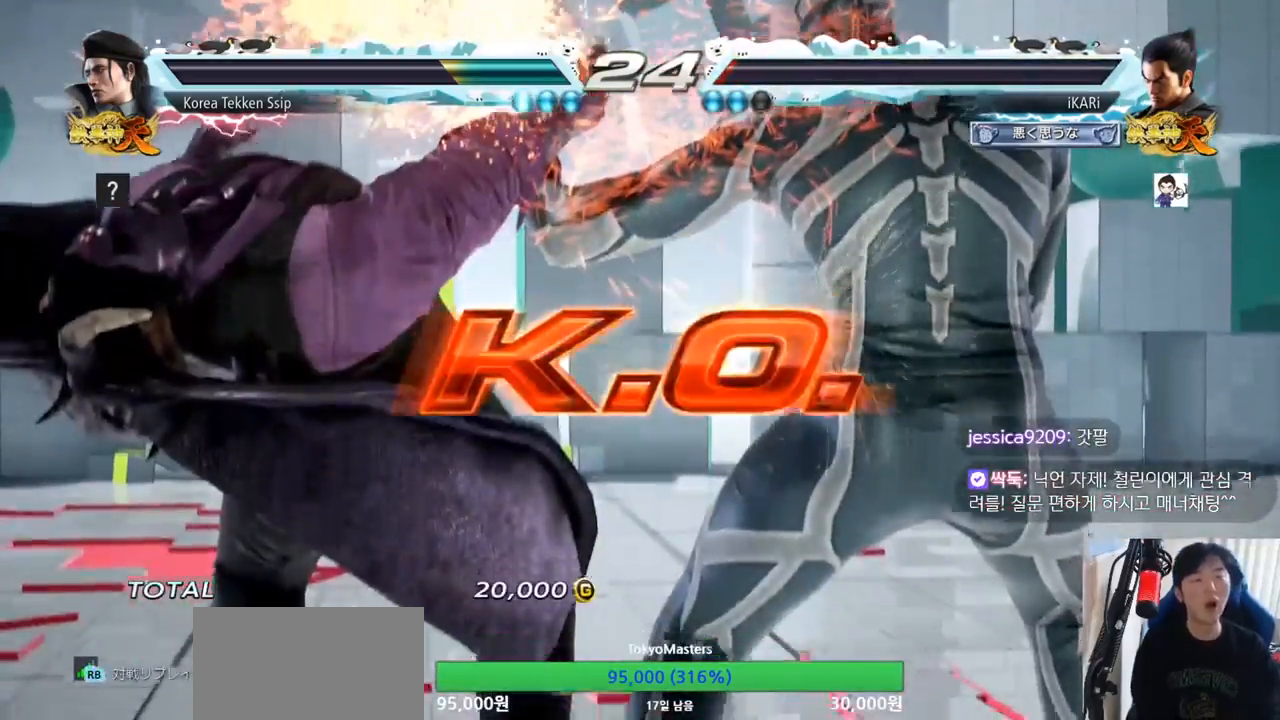
{"buttons": [], "left_stick": "center", "events": []}
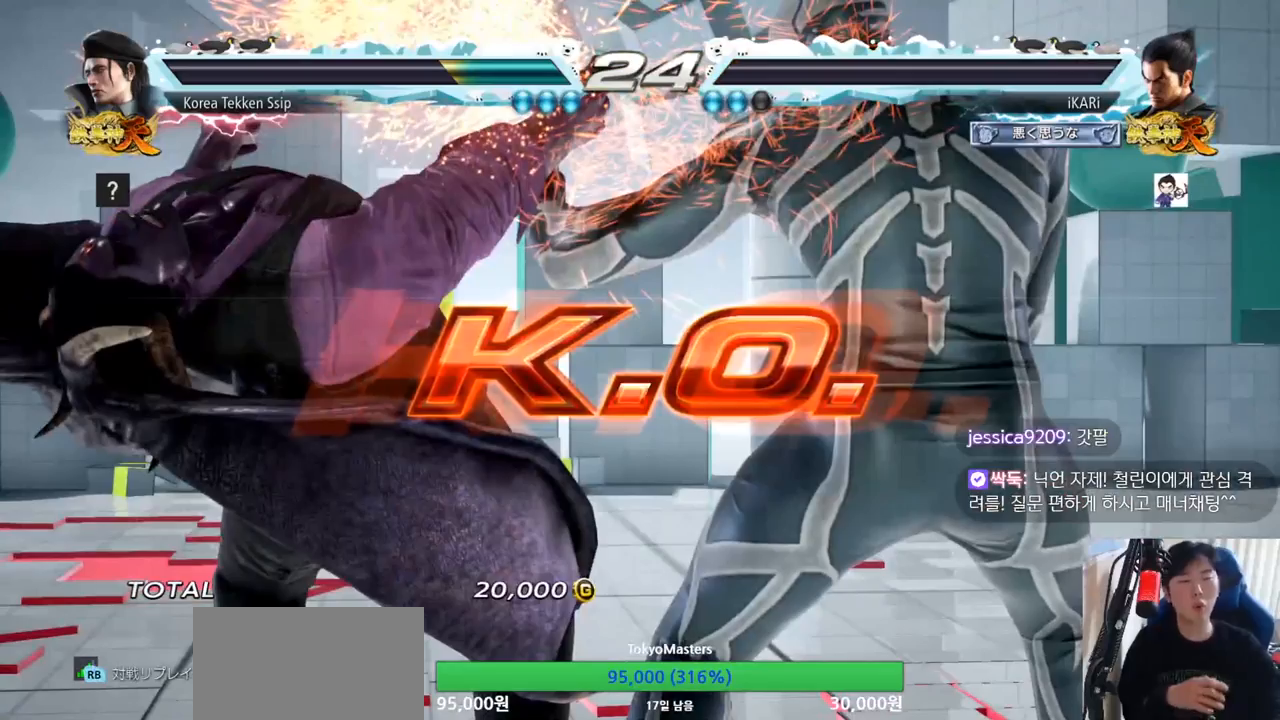
{"buttons": [], "left_stick": "center", "events": []}
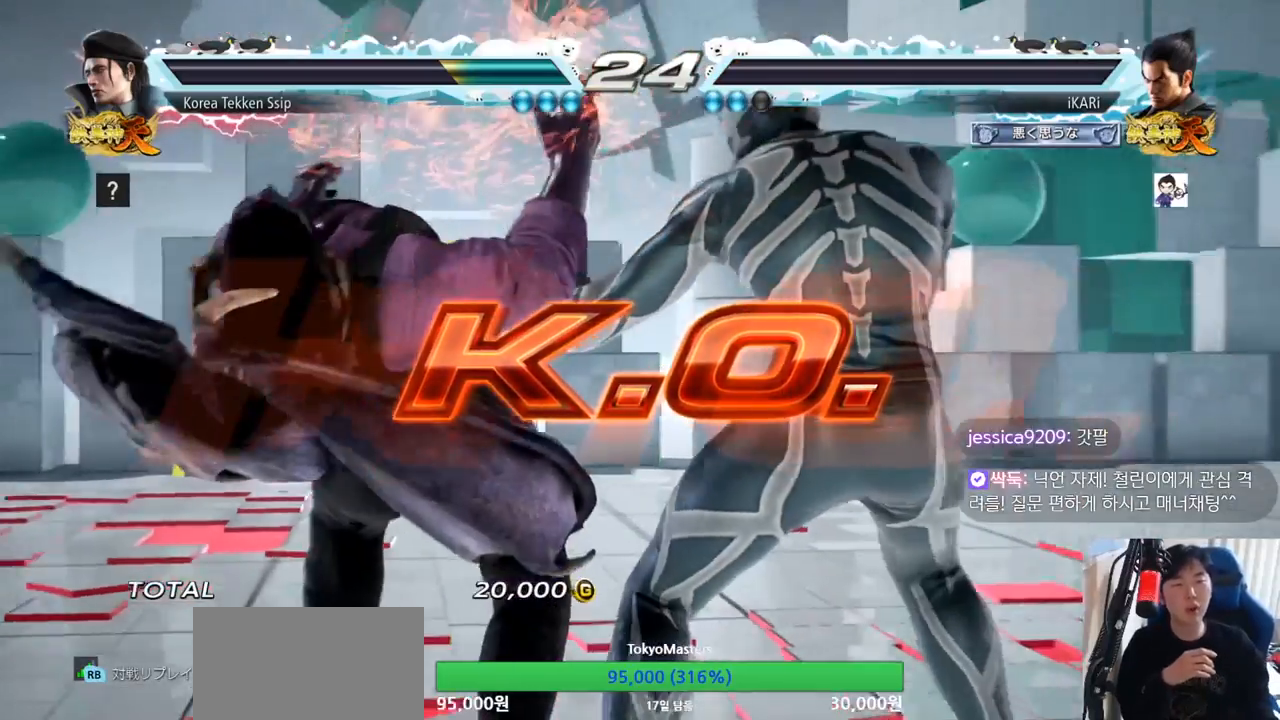
{"buttons": [], "left_stick": "center", "events": []}
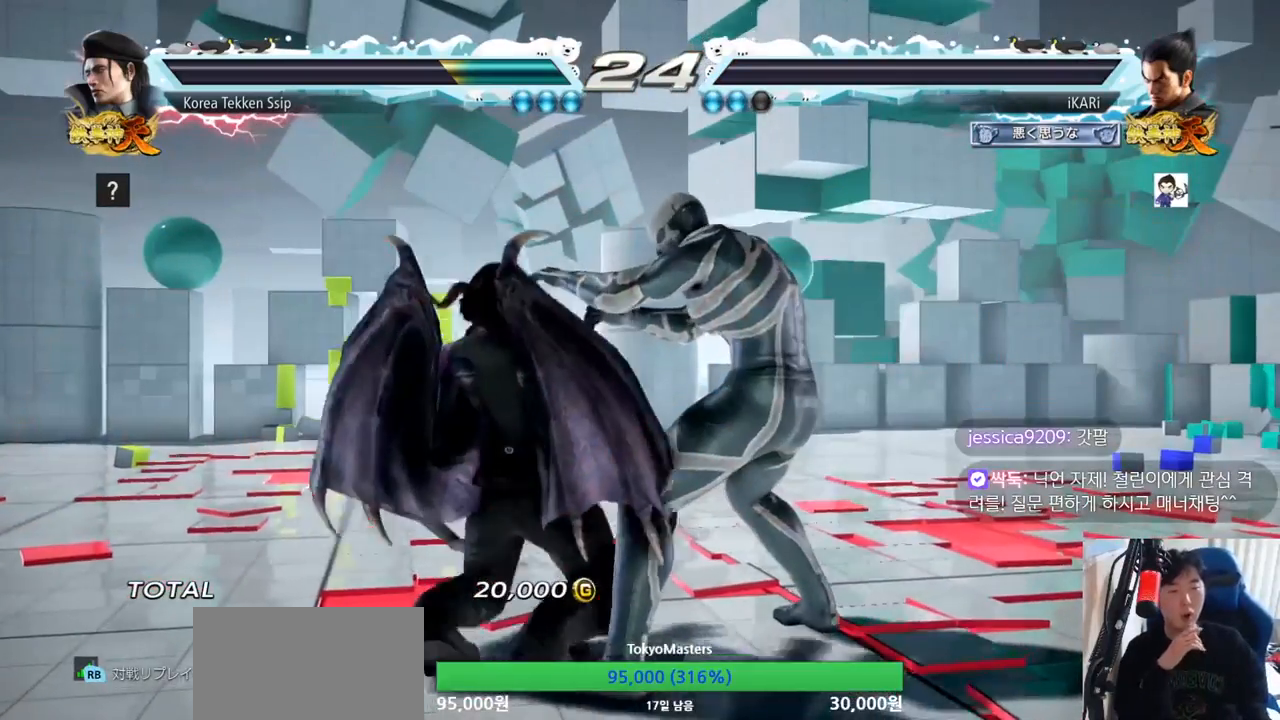
{"buttons": [], "left_stick": "center", "events": []}
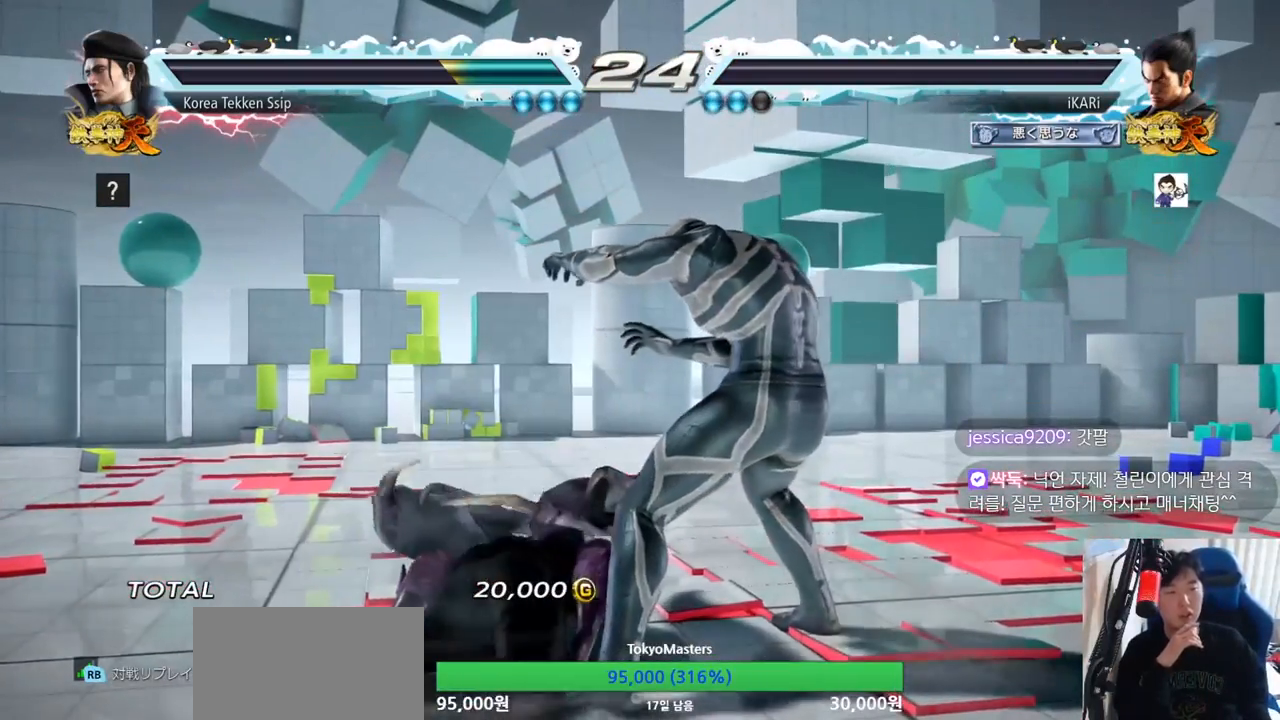
{"buttons": [], "left_stick": "center", "events": []}
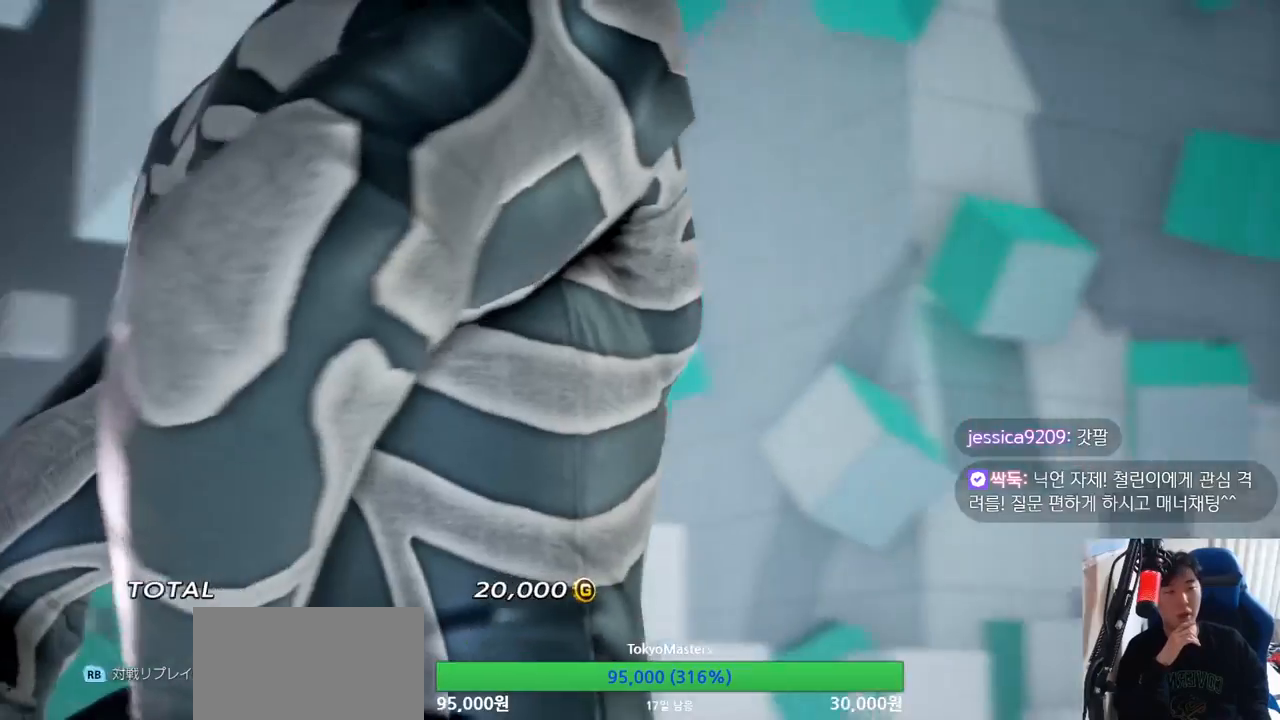
{"buttons": [], "left_stick": "center", "events": []}
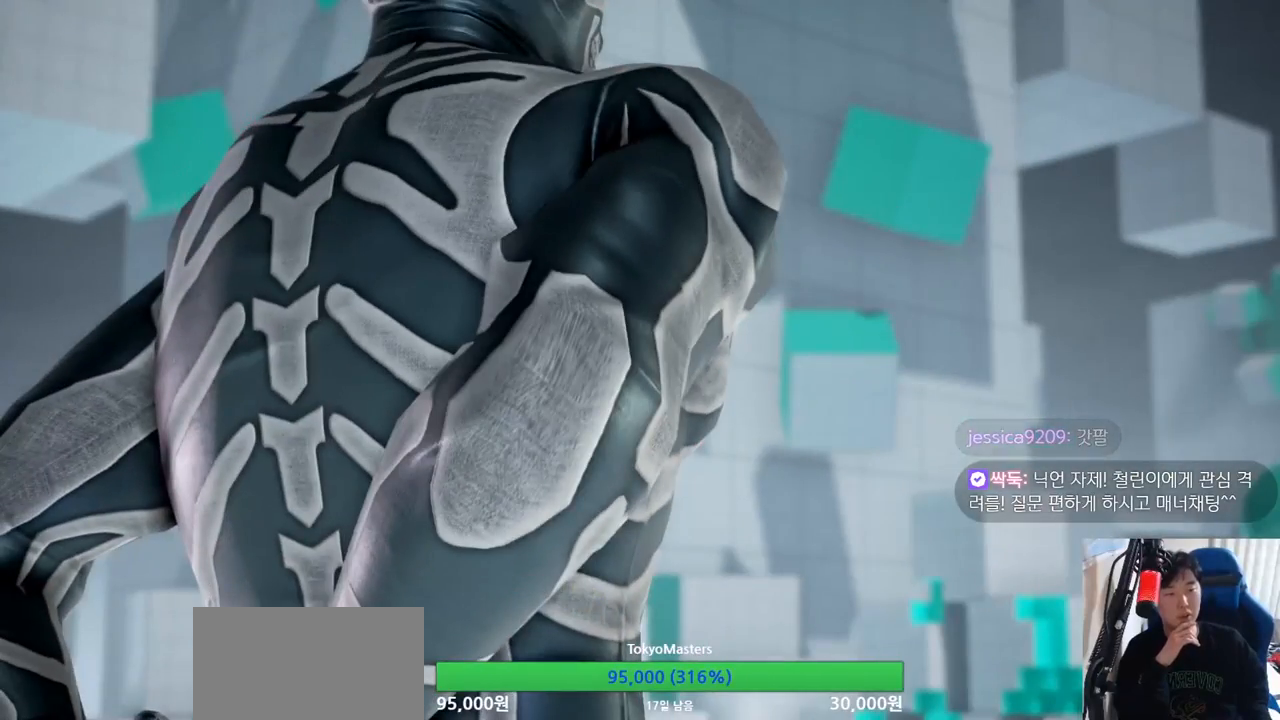
{"buttons": [], "left_stick": "center", "events": []}